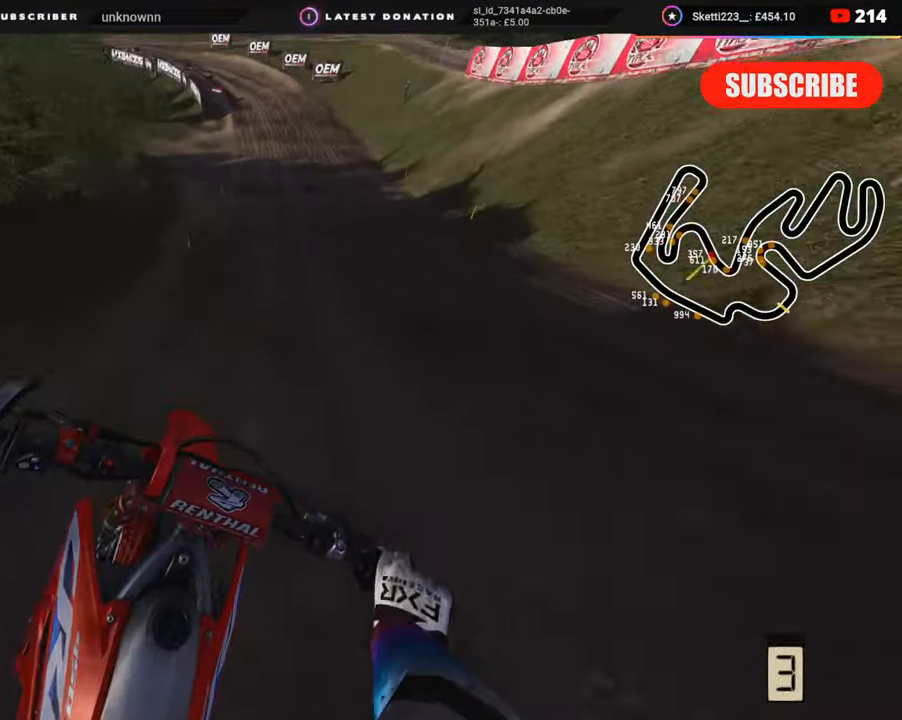
Gameplay with a controller (PlayStation layout); each line is a JSON object with the inputs held at the frame after it. "events" lists button and stick changes between this image and that frame as [ms after this image, input, new state], when the widget could be followed in between. Not read: L1.
{"buttons": ["R2", "R3"], "left_stick": "down-left", "right_stick": "down-left", "events": [[17, "left_stick", "center"], [267, "left_stick", "down-left"]]}
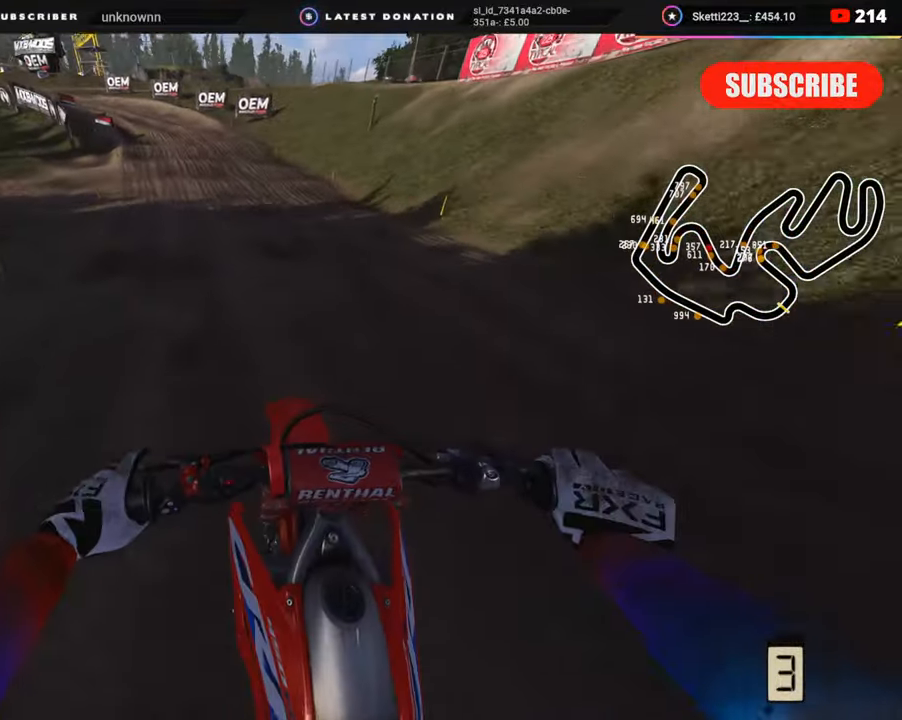
{"buttons": ["R2"], "left_stick": "down-left", "right_stick": "down", "events": [[83, "R3", "up"], [183, "right_stick", "center"], [417, "right_stick", "down"]]}
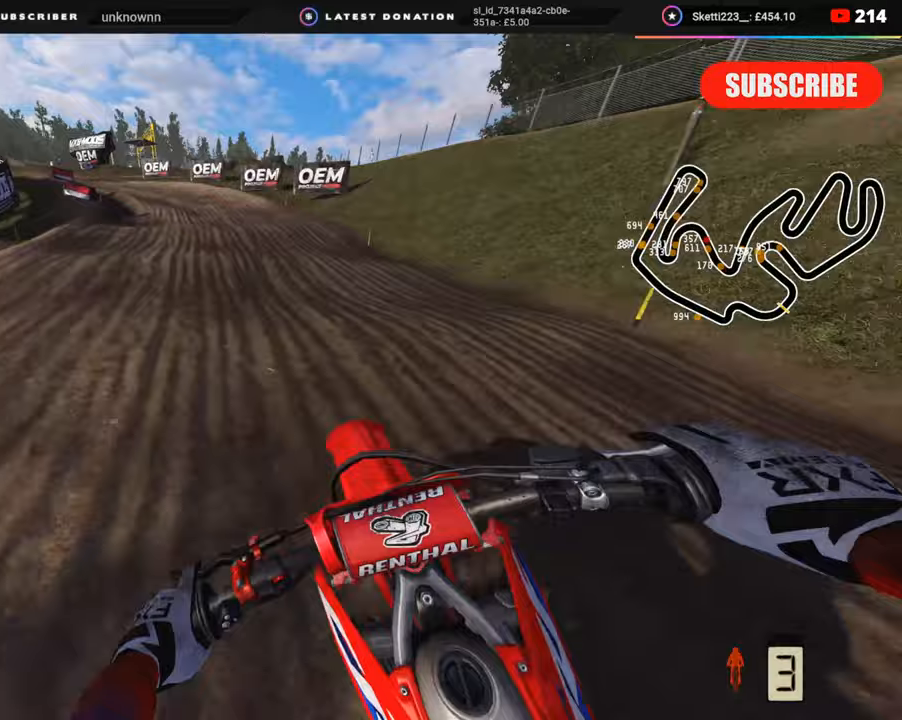
{"buttons": ["R2"], "left_stick": "down-left", "right_stick": "down-left", "events": [[17, "SQUARE", "down"], [100, "SQUARE", "up"], [133, "R2", "up"], [217, "R2", "down"], [367, "R2", "up"], [450, "right_stick", "down-left"], [483, "R2", "down"]]}
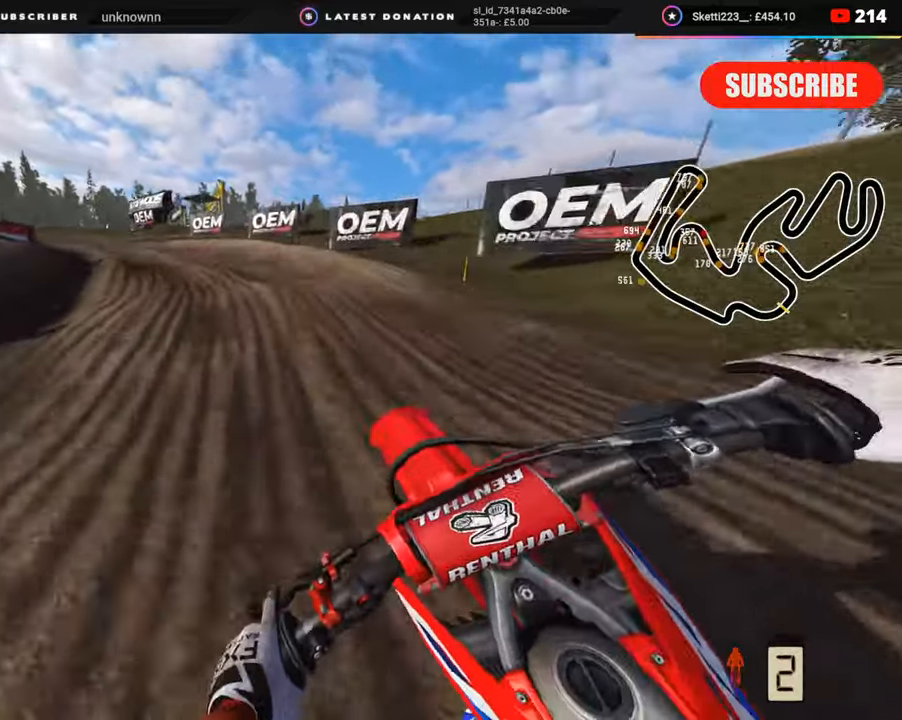
{"buttons": ["R2"], "left_stick": "down-left", "right_stick": "down", "events": [[67, "R2", "up"], [233, "right_stick", "down"], [267, "R2", "down"], [383, "R2", "up"], [467, "R2", "down"]]}
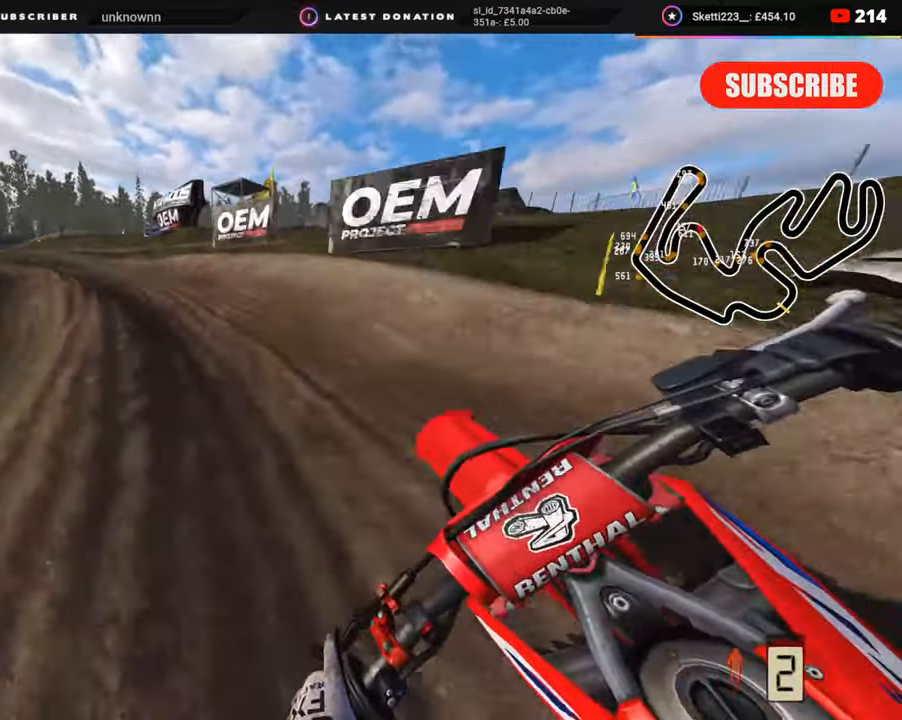
{"buttons": ["R2", "R3"], "left_stick": "down-left", "right_stick": "center", "events": [[83, "R2", "up"], [83, "R3", "down"], [183, "R2", "down"], [250, "right_stick", "center"], [317, "R2", "up"], [350, "right_stick", "down-right"], [417, "R2", "down"], [433, "right_stick", "center"]]}
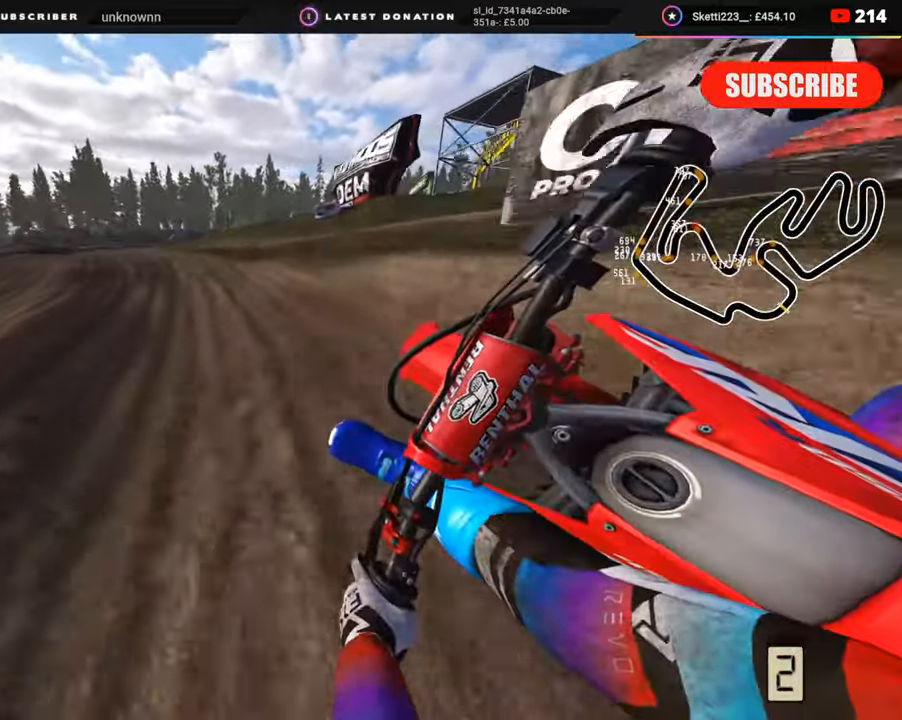
{"buttons": ["R3"], "left_stick": "down-left", "right_stick": "center", "events": [[467, "R2", "up"]]}
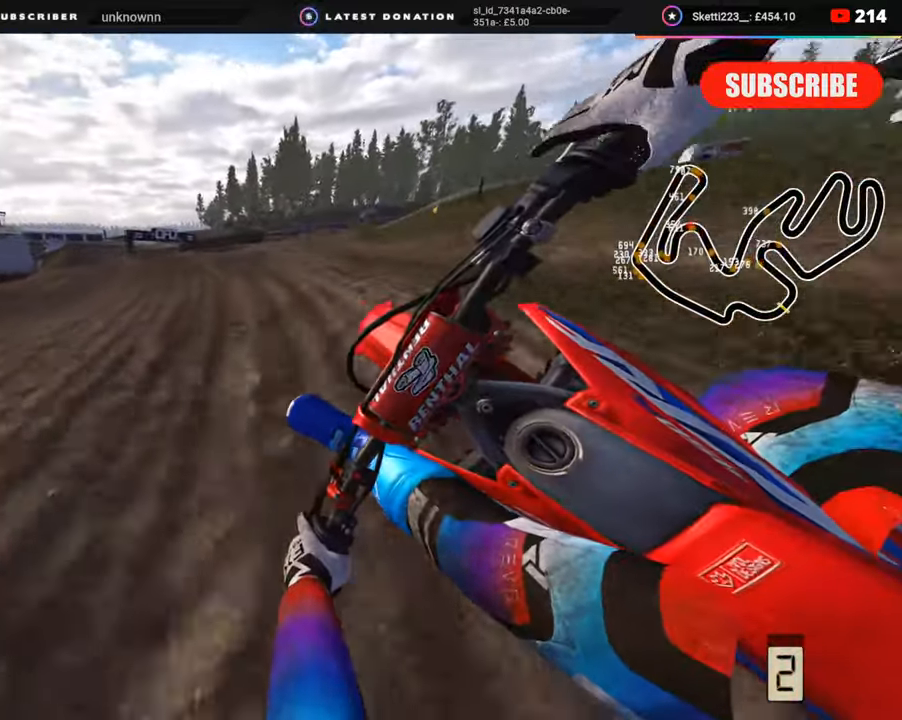
{"buttons": ["R2"], "left_stick": "down-left", "right_stick": "down-right", "events": [[50, "R2", "down"], [167, "right_stick", "down-right"], [250, "R2", "up"], [283, "R3", "up"], [417, "R2", "down"]]}
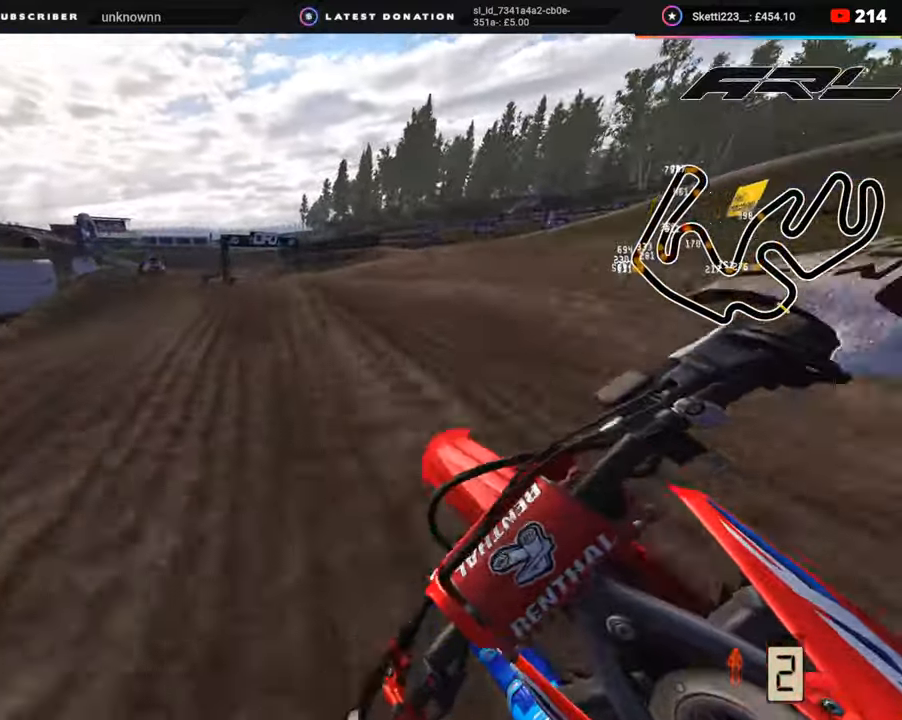
{"buttons": ["R2"], "left_stick": "down-left", "right_stick": "right", "events": [[67, "R2", "up"], [183, "R2", "down"], [200, "right_stick", "right"]]}
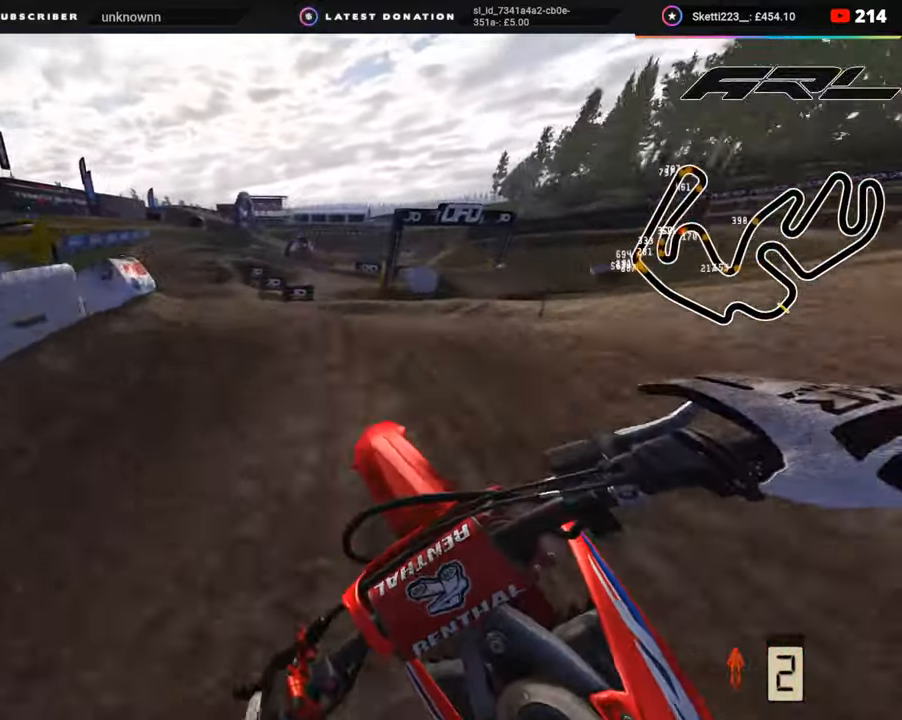
{"buttons": [], "left_stick": "down", "right_stick": "down-right", "events": [[367, "right_stick", "down-right"], [383, "R2", "up"], [483, "left_stick", "down"]]}
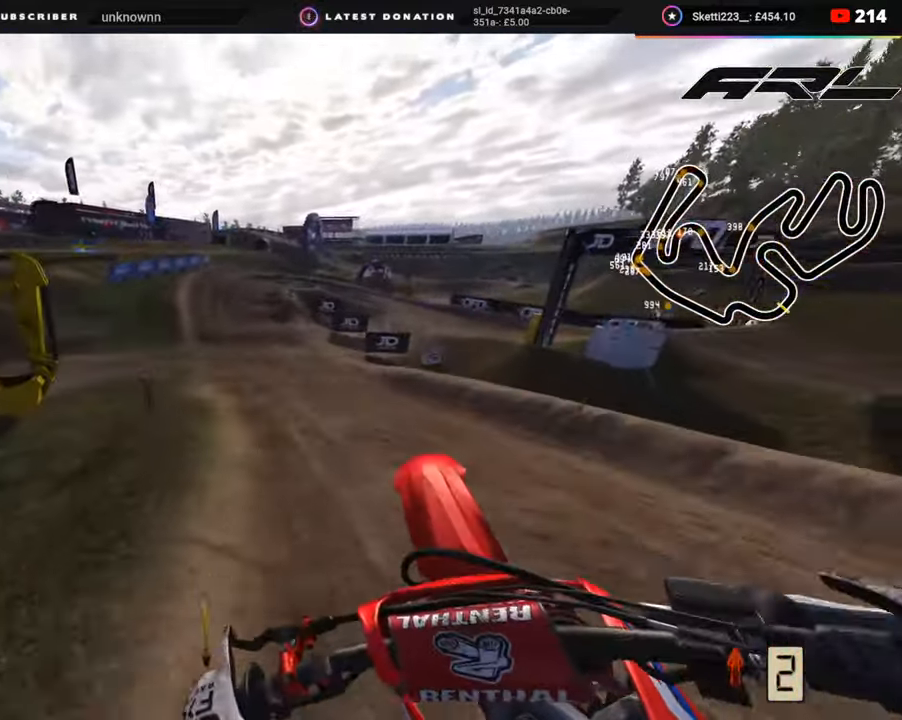
{"buttons": ["R2"], "left_stick": "right", "right_stick": "up-right", "events": [[117, "left_stick", "center"], [133, "right_stick", "right"], [167, "left_stick", "right"], [250, "R2", "down"], [367, "right_stick", "up-right"]]}
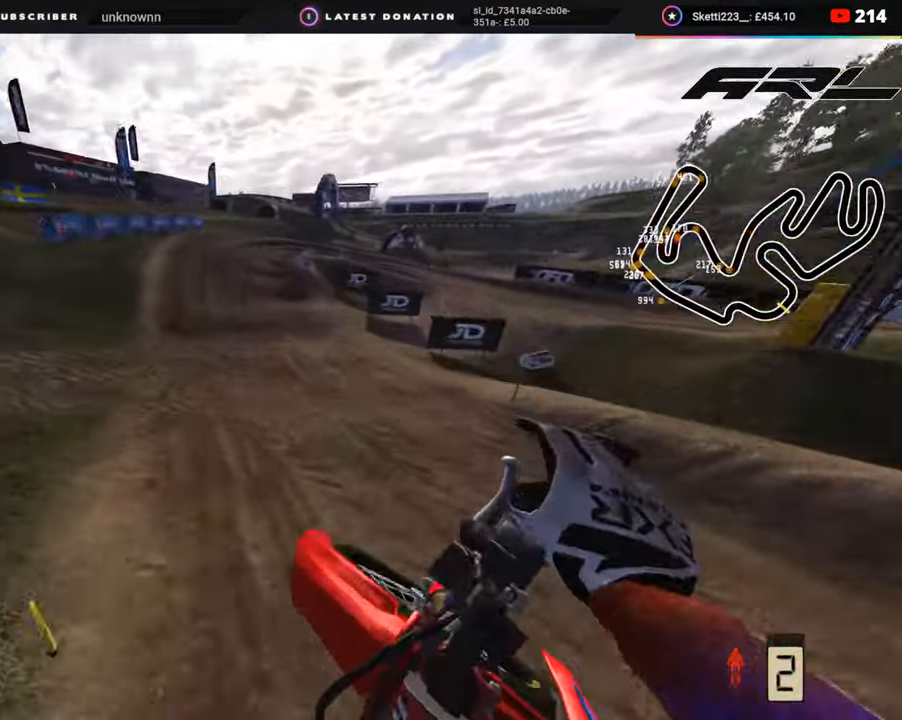
{"buttons": ["R2"], "left_stick": "up-right", "right_stick": "right", "events": [[50, "left_stick", "center"], [200, "R3", "down"], [200, "left_stick", "left"], [200, "right_stick", "center"], [250, "left_stick", "center"], [450, "left_stick", "up-right"], [467, "R3", "up"], [467, "right_stick", "right"]]}
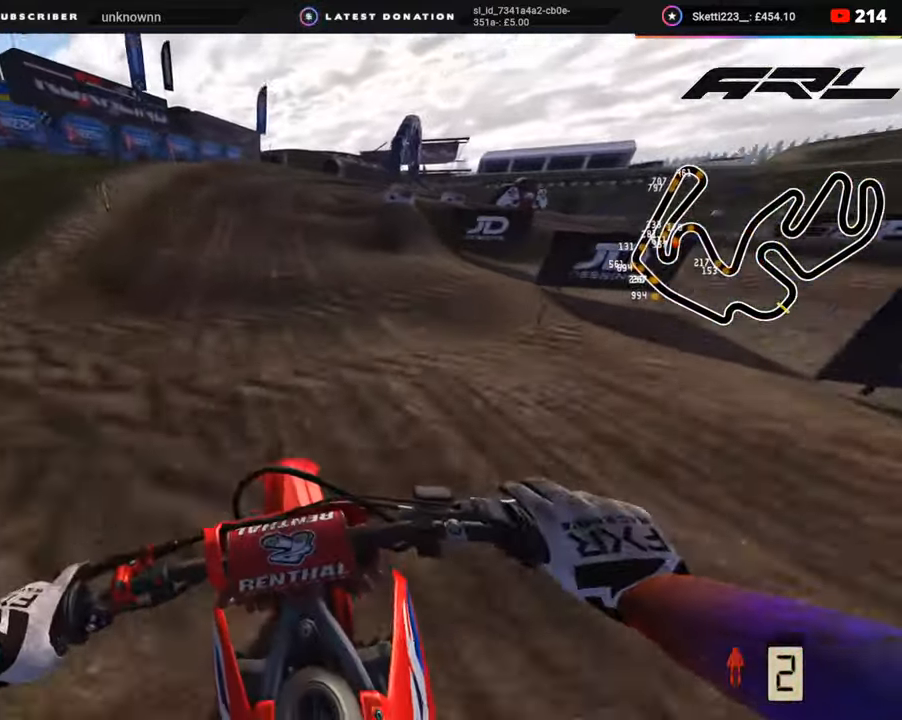
{"buttons": [], "left_stick": "up-right", "right_stick": "down-right", "events": [[83, "left_stick", "up"], [167, "right_stick", "down-right"], [317, "R2", "up"], [317, "left_stick", "up-right"]]}
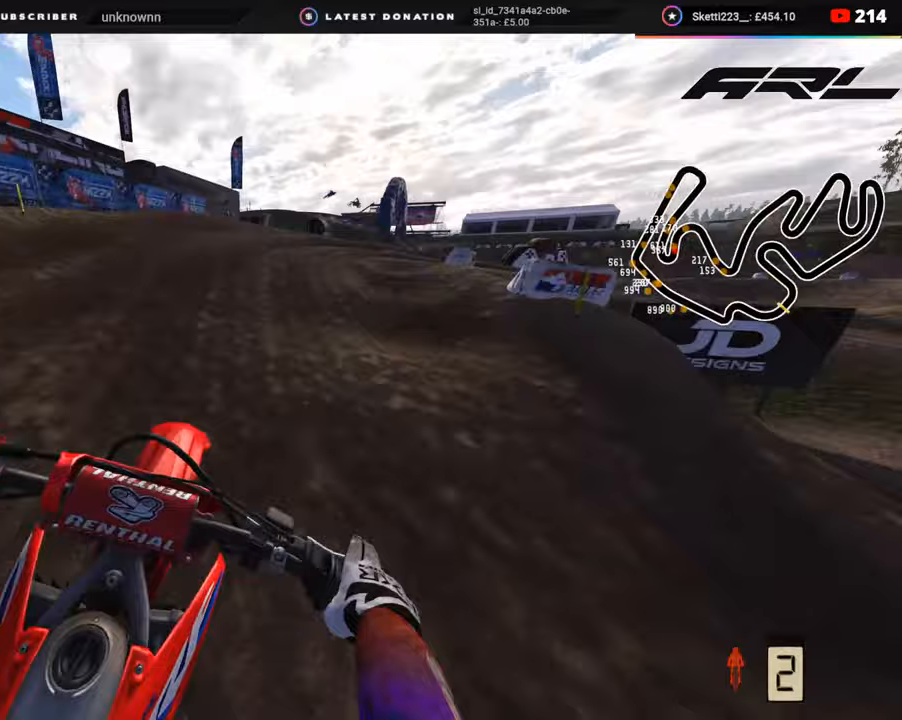
{"buttons": [], "left_stick": "up-right", "right_stick": "down", "events": [[33, "R2", "down"], [133, "R2", "up"], [267, "R2", "down"], [367, "R2", "up"], [383, "right_stick", "down"]]}
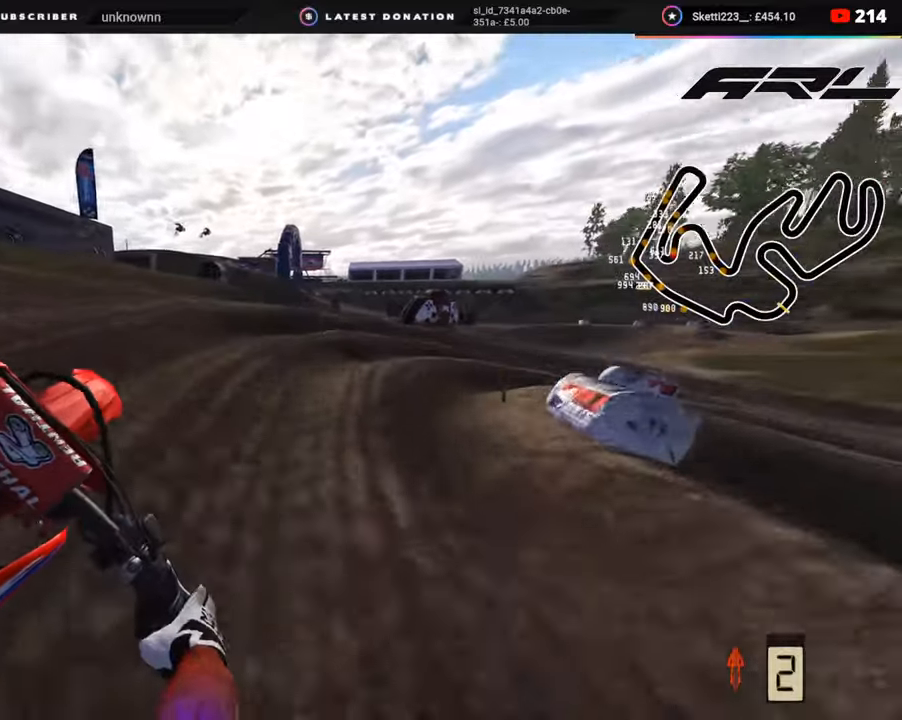
{"buttons": ["L2", "R3"], "left_stick": "up-right", "right_stick": "up-left", "events": [[17, "R2", "down"], [150, "R2", "up"], [317, "right_stick", "center"], [333, "L2", "down"], [367, "R3", "down"], [467, "right_stick", "up-left"]]}
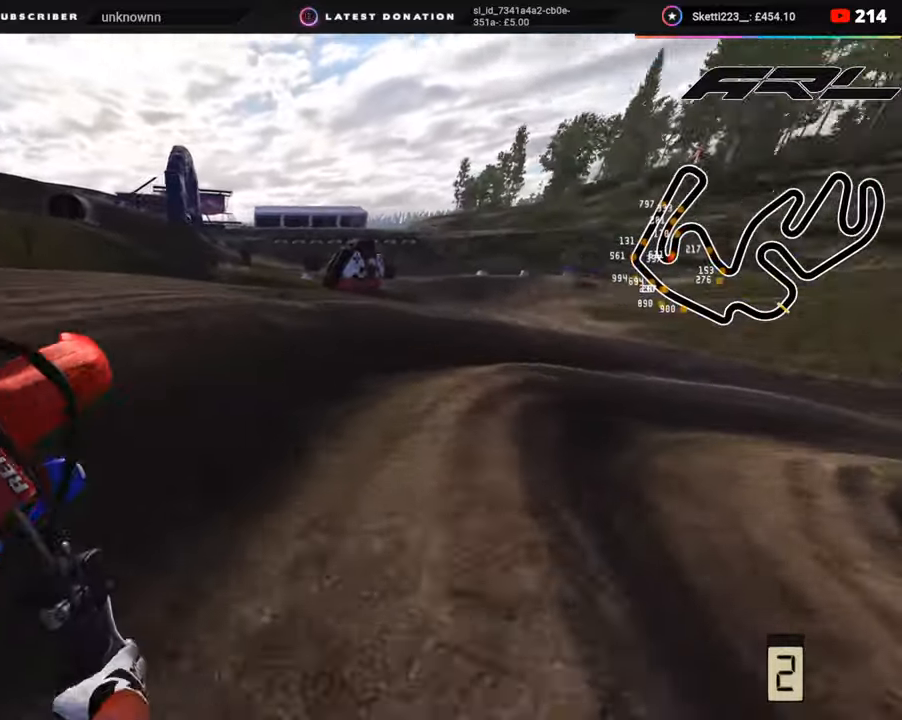
{"buttons": ["R2", "R3"], "left_stick": "up-right", "right_stick": "up", "events": [[17, "L2", "up"], [217, "R2", "down"], [500, "right_stick", "up"]]}
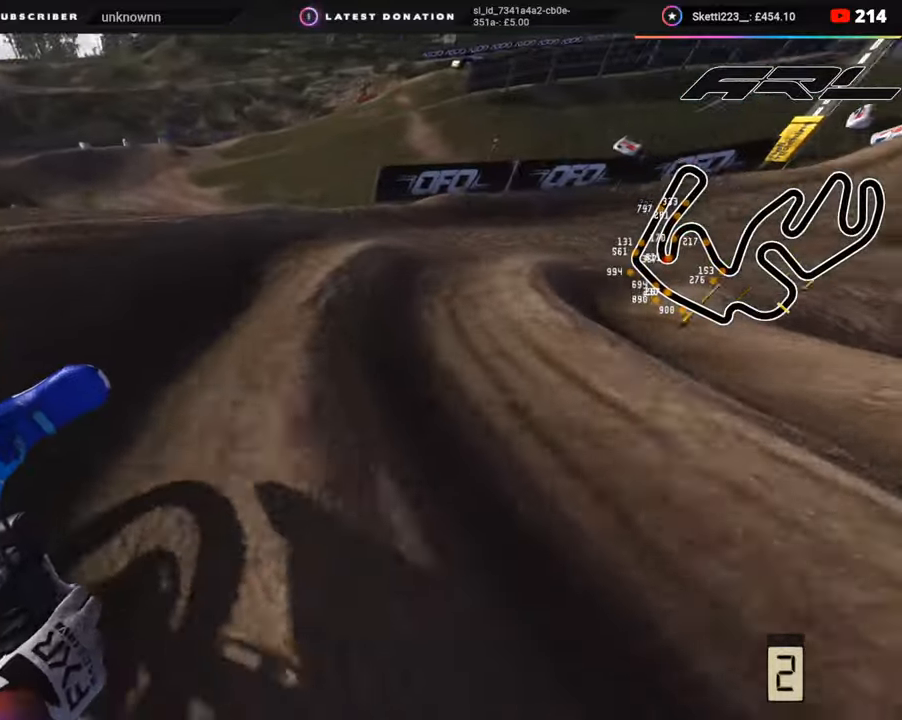
{"buttons": ["L2", "R2", "R3"], "left_stick": "up-right", "right_stick": "up-left", "events": [[233, "L2", "down"], [283, "R1", "down"], [383, "R1", "up"], [383, "right_stick", "up-left"]]}
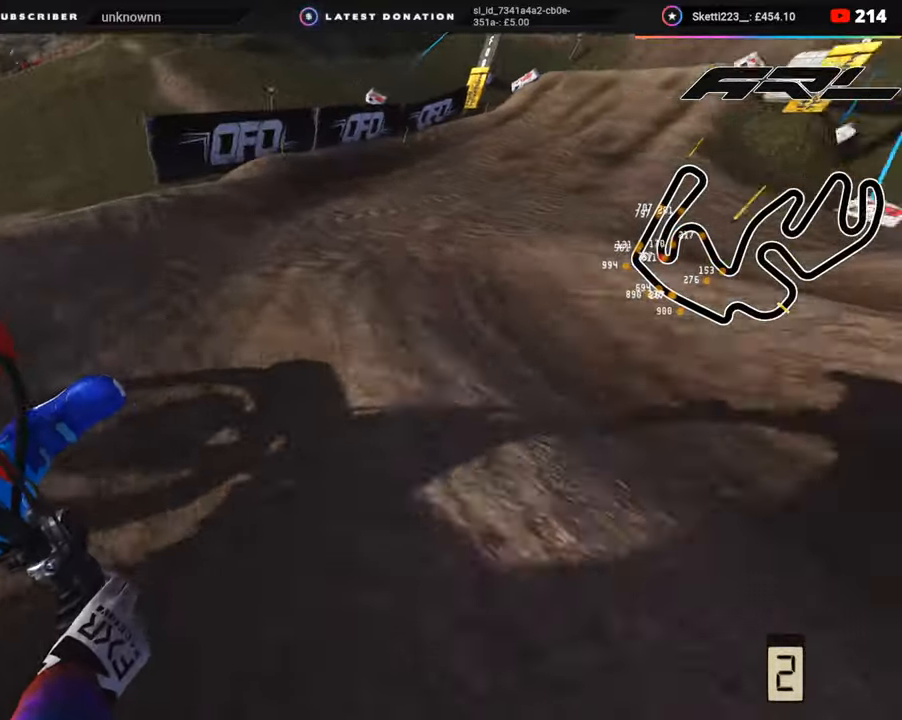
{"buttons": ["L2", "R2", "R3"], "left_stick": "up-right", "right_stick": "center", "events": [[267, "R1", "down"], [300, "L2", "up"], [317, "R1", "up"], [417, "L2", "down"], [433, "right_stick", "center"]]}
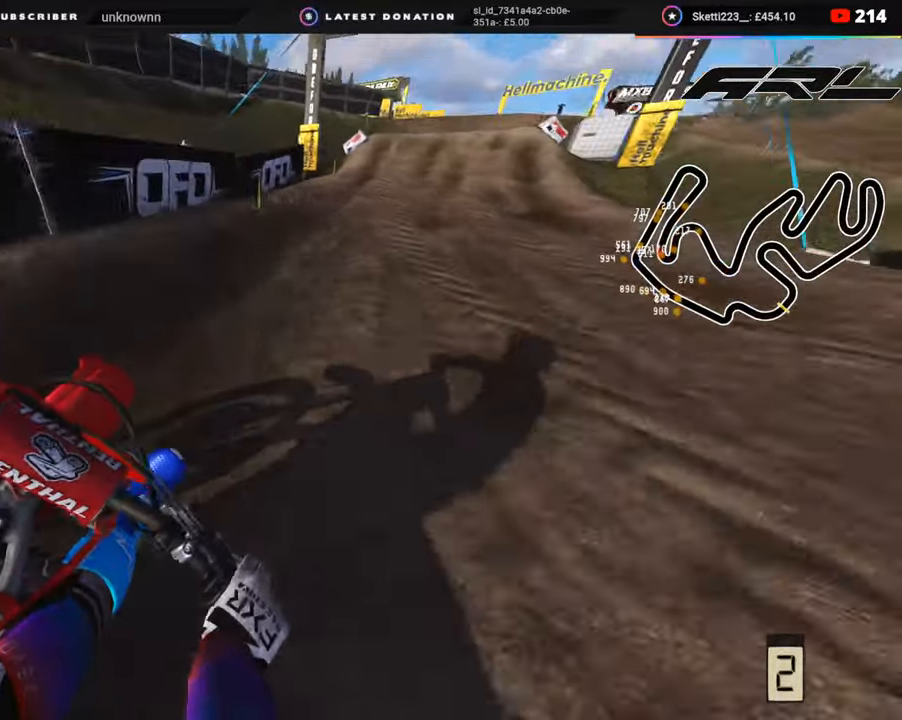
{"buttons": ["L2", "R2"], "left_stick": "up", "right_stick": "center", "events": [[67, "R1", "down"], [200, "R1", "up"], [283, "R3", "up"], [283, "left_stick", "up"], [350, "TRIANGLE", "down"], [433, "TRIANGLE", "up"]]}
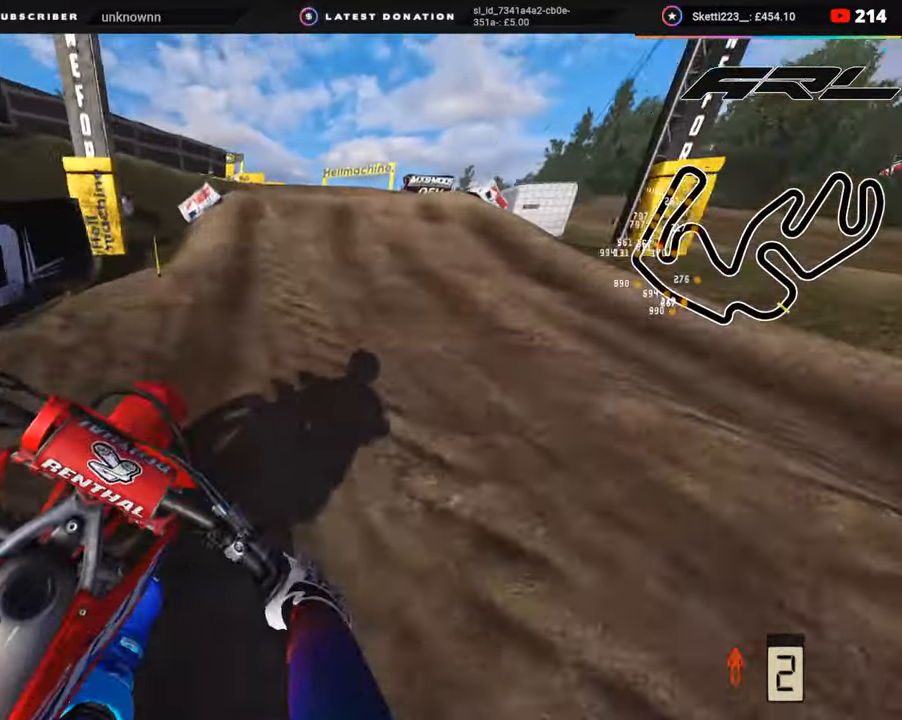
{"buttons": ["R2", "R3"], "left_stick": "center", "right_stick": "down", "events": [[17, "L2", "up"], [250, "R2", "up"], [250, "R3", "down"], [350, "right_stick", "down"], [400, "R2", "down"], [500, "left_stick", "center"]]}
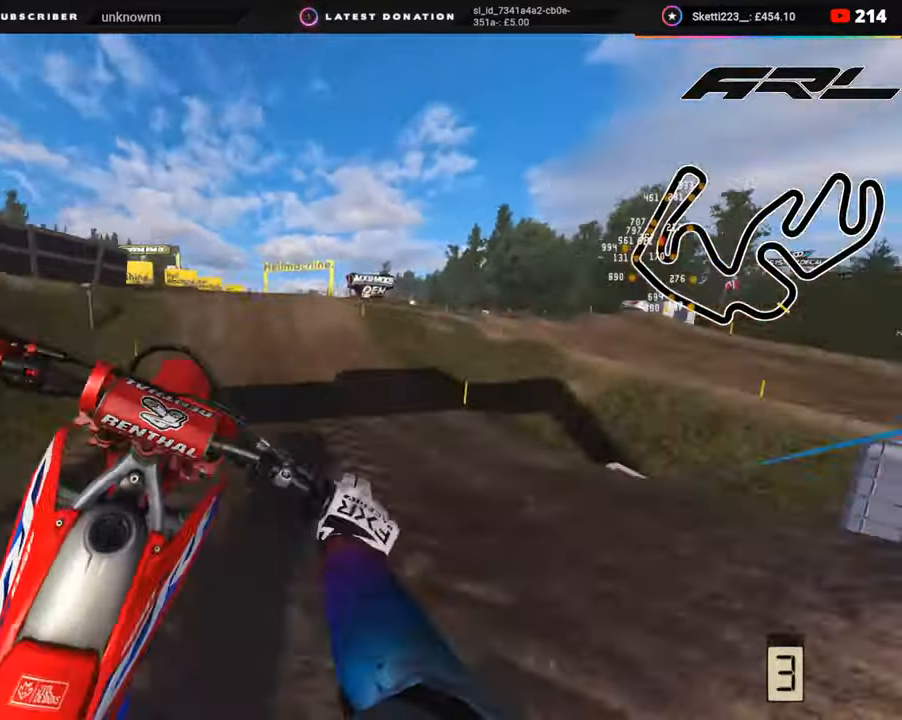
{"buttons": ["R2"], "left_stick": "up-left", "right_stick": "down-right", "events": [[33, "R3", "up"], [67, "left_stick", "up-left"], [350, "right_stick", "down-right"]]}
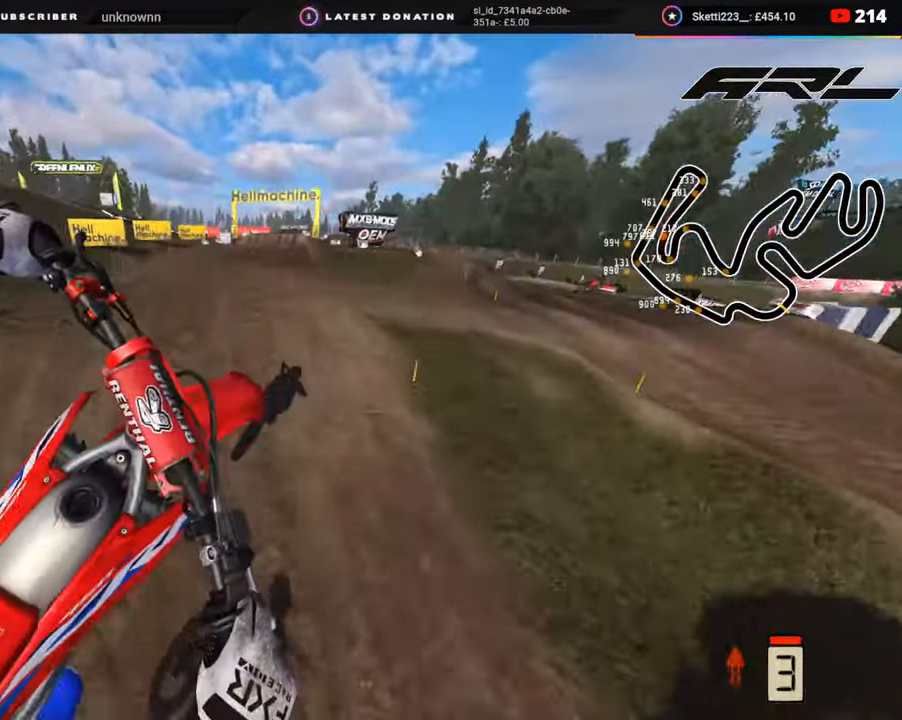
{"buttons": ["R2"], "left_stick": "up", "right_stick": "up-right", "events": [[217, "right_stick", "right"], [333, "left_stick", "up"], [417, "right_stick", "up-right"]]}
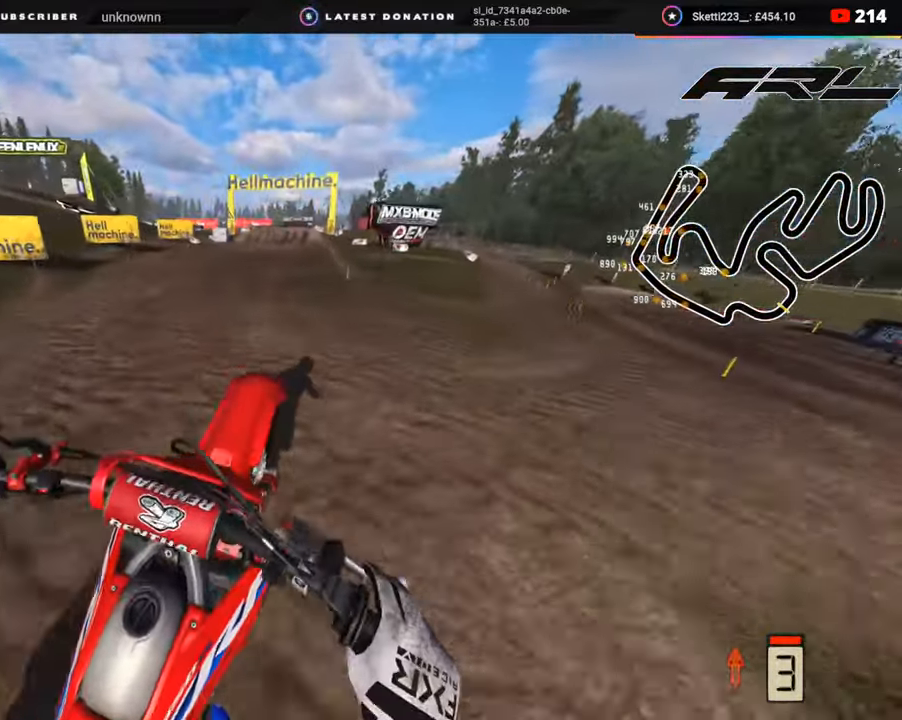
{"buttons": ["R2", "R3"], "left_stick": "center", "right_stick": "center", "events": [[117, "right_stick", "center"], [183, "left_stick", "center"], [200, "R3", "down"], [383, "R1", "down"], [433, "R1", "up"]]}
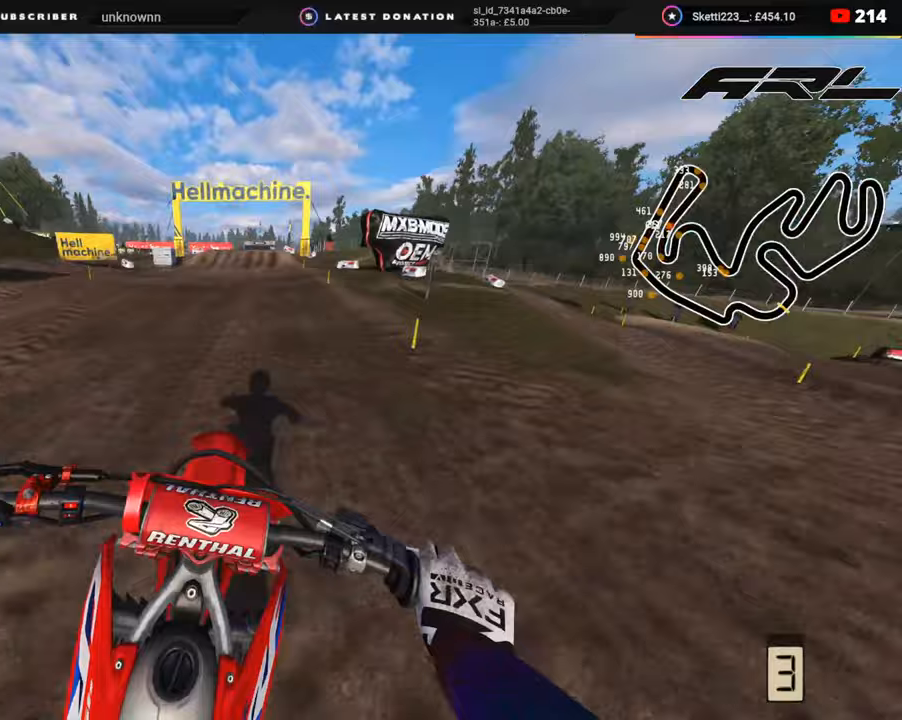
{"buttons": ["R2", "R3"], "left_stick": "up", "right_stick": "left", "events": [[50, "left_stick", "up-right"], [150, "left_stick", "up"], [317, "right_stick", "left"]]}
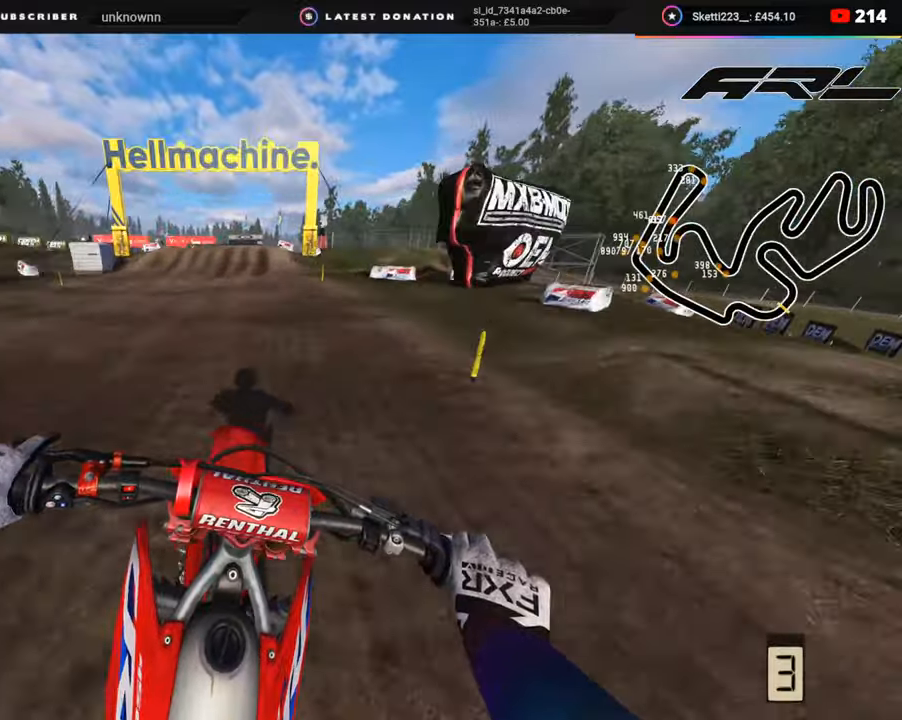
{"buttons": ["R2"], "left_stick": "center", "right_stick": "down-left", "events": [[150, "left_stick", "center"], [450, "R3", "up"], [483, "right_stick", "down-left"]]}
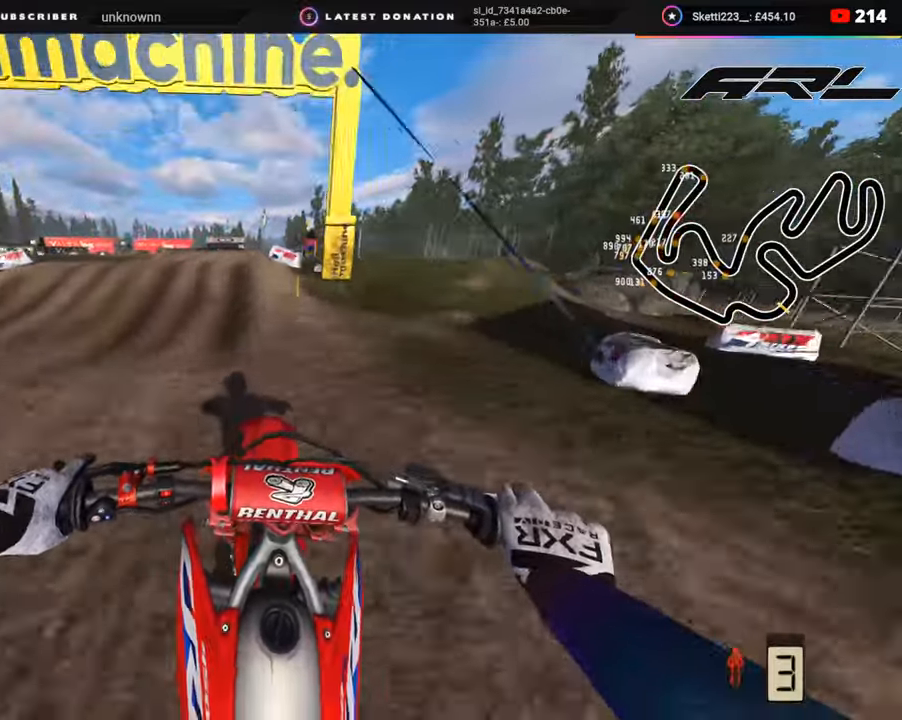
{"buttons": ["R2", "R3"], "left_stick": "up-right", "right_stick": "down", "events": [[167, "right_stick", "left"], [233, "left_stick", "left"], [250, "R3", "down"], [267, "right_stick", "down-left"], [283, "R2", "up"], [367, "R2", "down"], [433, "left_stick", "up-right"], [483, "right_stick", "down"]]}
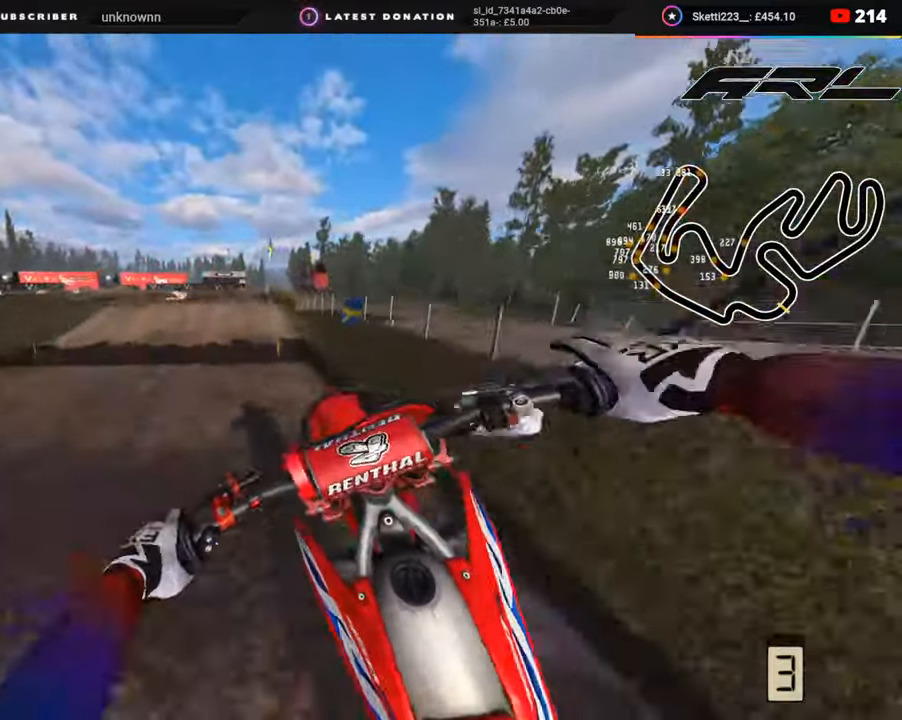
{"buttons": ["R2"], "left_stick": "right", "right_stick": "down-left", "events": [[17, "R2", "up"], [67, "R3", "up"], [217, "right_stick", "down-left"], [267, "left_stick", "right"], [400, "R2", "down"]]}
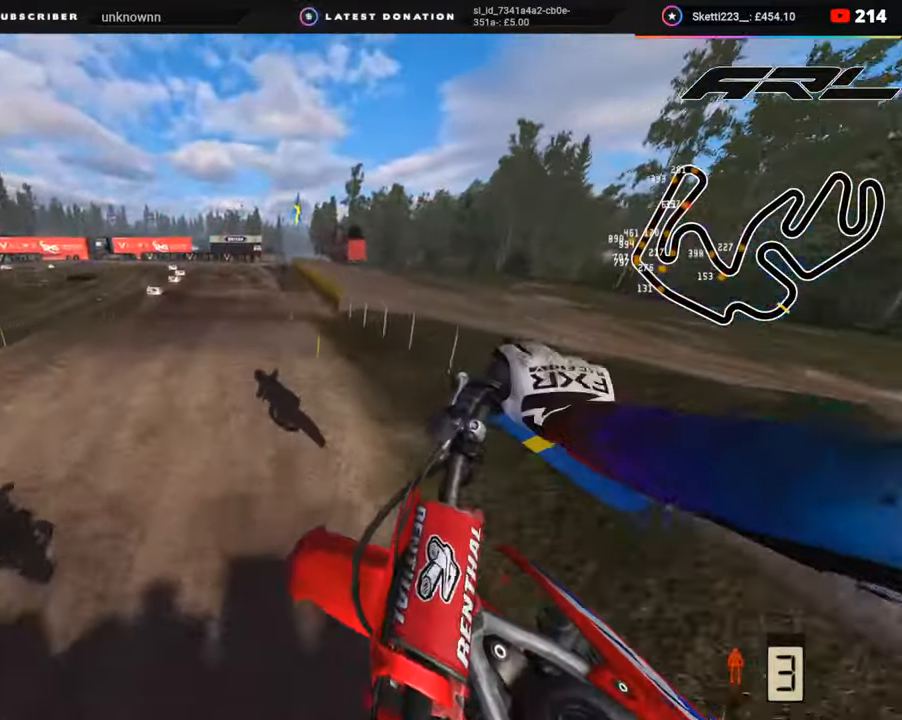
{"buttons": ["R2"], "left_stick": "center", "right_stick": "down-left", "events": [[50, "left_stick", "center"]]}
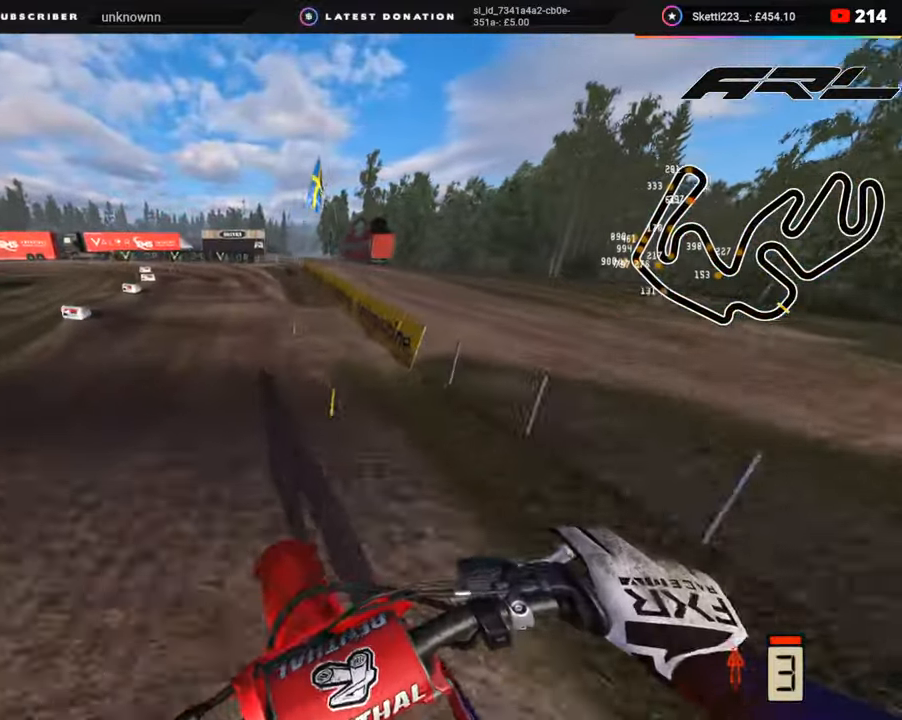
{"buttons": ["R2", "R3"], "left_stick": "down-left", "right_stick": "center", "events": [[17, "right_stick", "center"], [100, "left_stick", "left"], [150, "left_stick", "down-left"], [283, "left_stick", "down"], [383, "R3", "down"], [467, "left_stick", "down-left"]]}
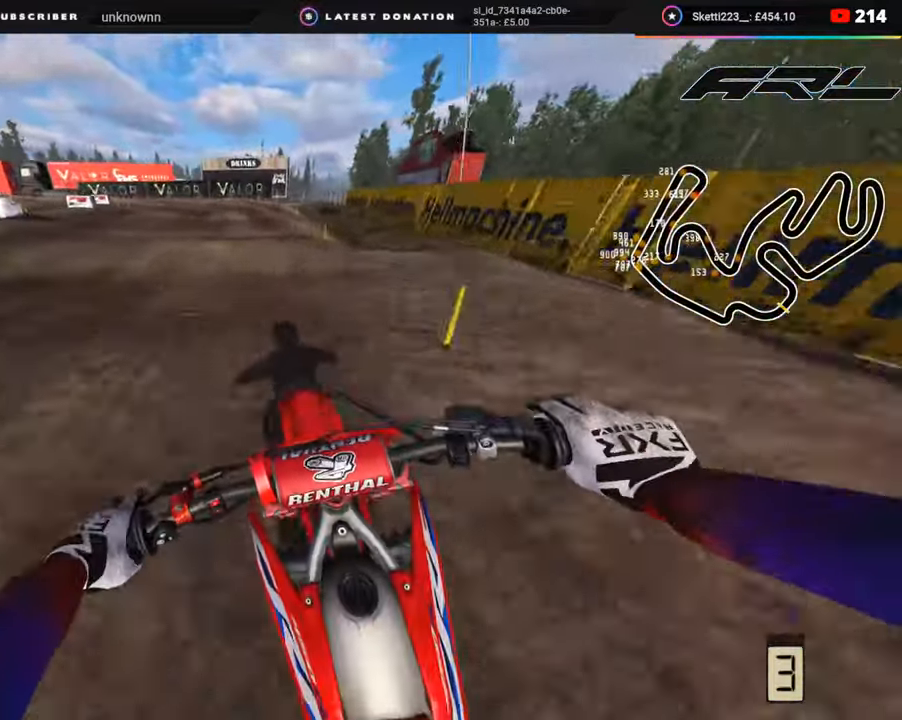
{"buttons": ["R2"], "left_stick": "down-left", "right_stick": "down", "events": [[33, "R3", "up"], [83, "right_stick", "down"], [150, "R2", "up"], [200, "R2", "down"], [283, "R2", "up"], [367, "R2", "down"]]}
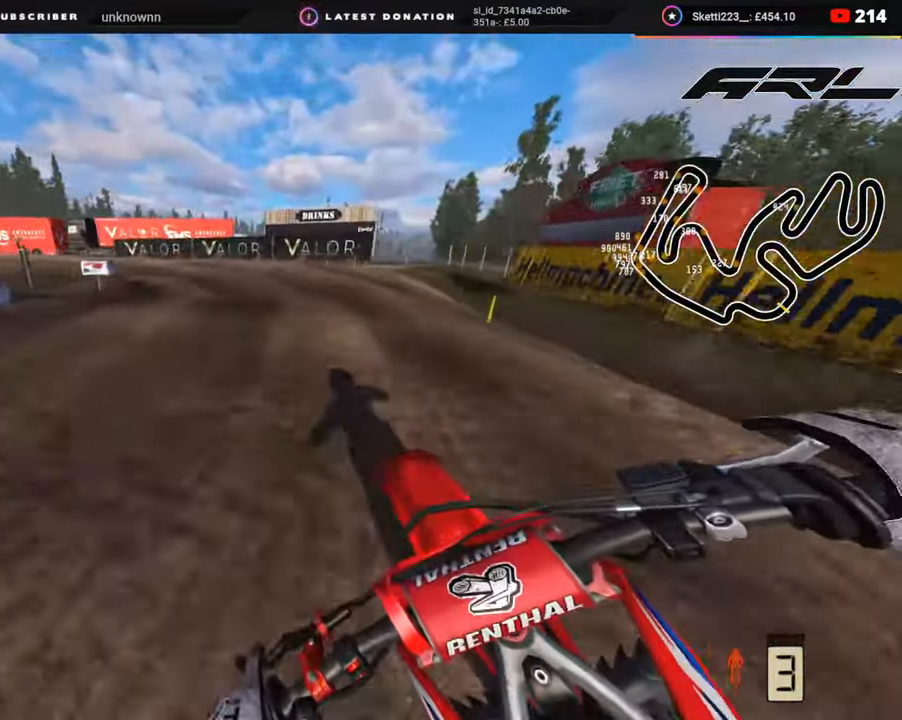
{"buttons": ["R3"], "left_stick": "down-left", "right_stick": "center", "events": [[17, "R2", "up"], [100, "R2", "down"], [250, "R2", "up"], [317, "R2", "down"], [400, "R3", "down"], [400, "right_stick", "center"], [433, "R2", "up"]]}